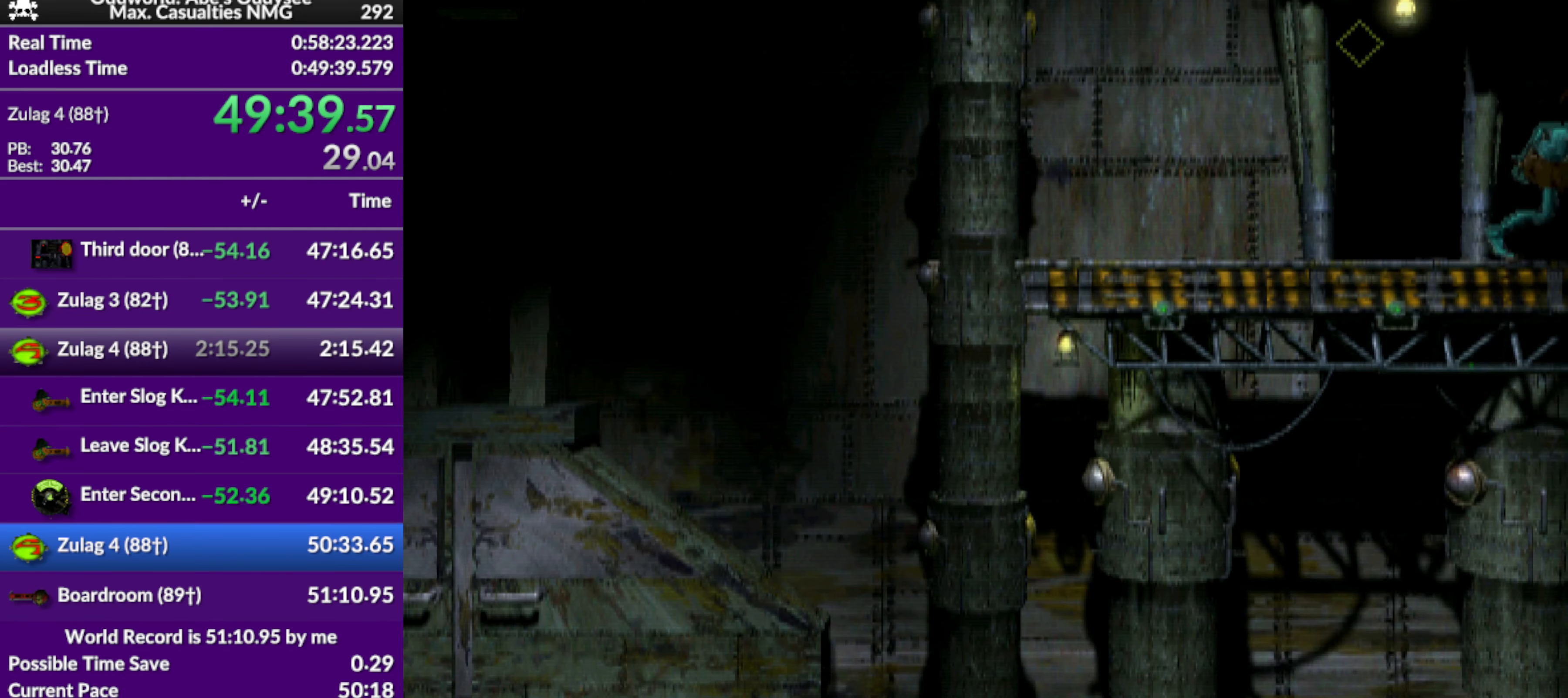
Gameplay with a controller (PlayStation layout); each line is a JSON object with the inputs held at the frame after it. "events" lists button and stick changes between this image and that frame as [ms after this image, input, new state], when the widget could be followed in between. Not read: right_stick.
{"buttons": ["R1", "DPAD_RIGHT"], "left_stick": "center", "events": []}
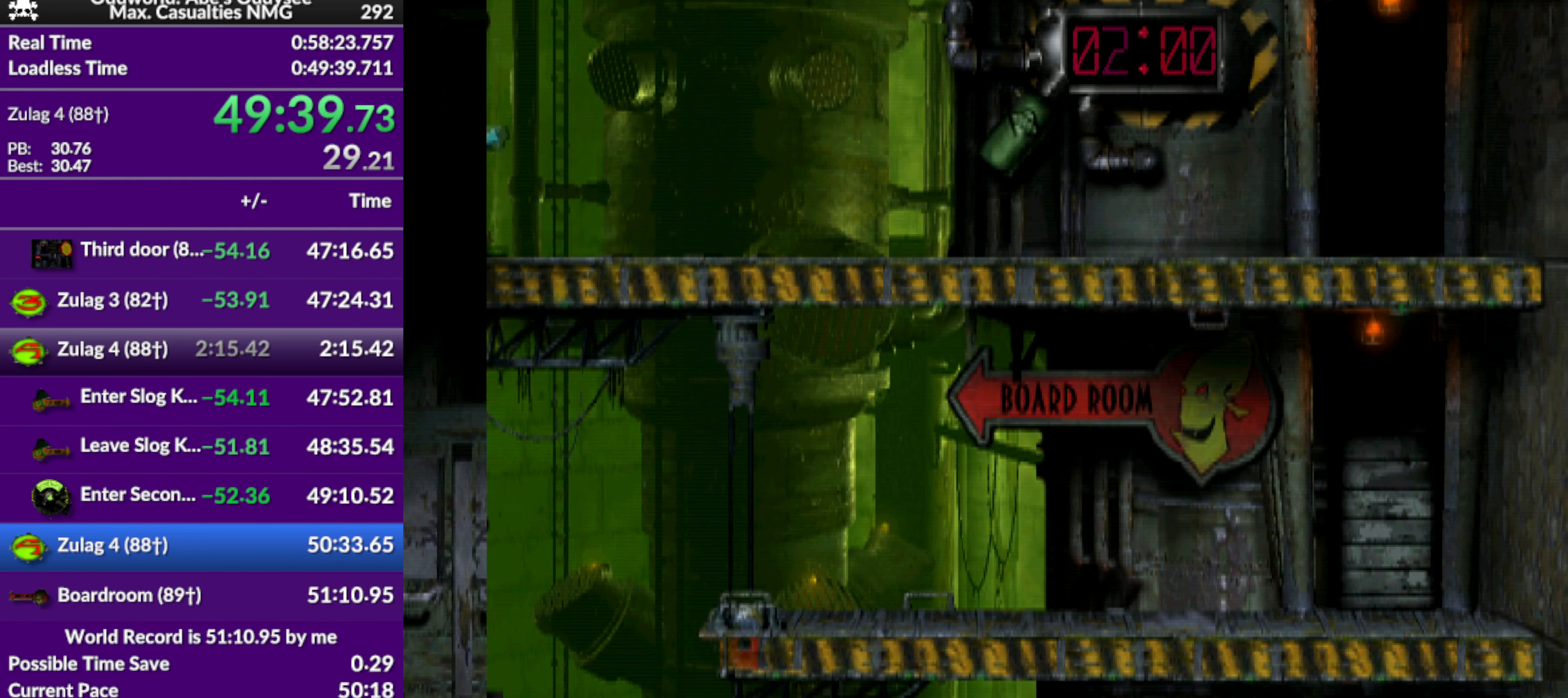
{"buttons": ["R1", "DPAD_RIGHT"], "left_stick": "center", "events": []}
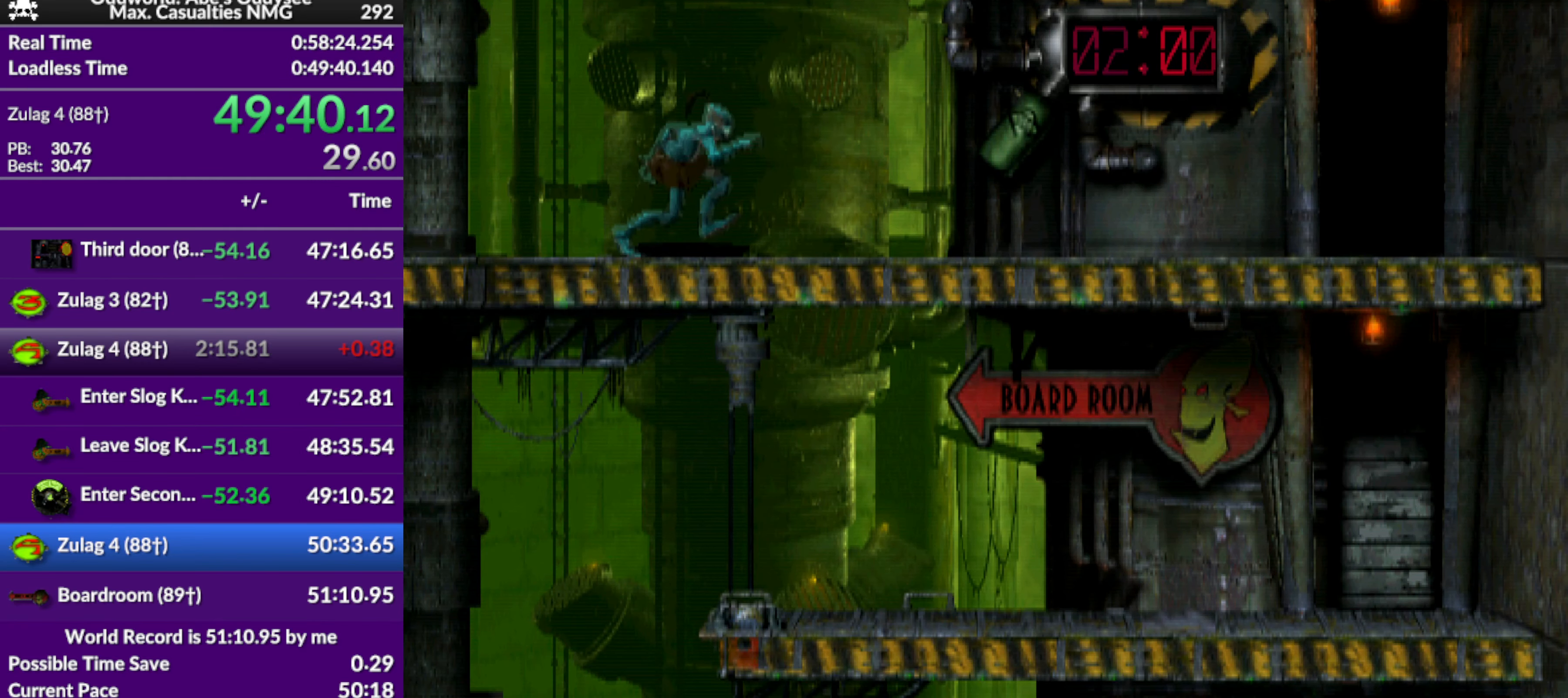
{"buttons": ["R1", "DPAD_RIGHT"], "left_stick": "center", "events": []}
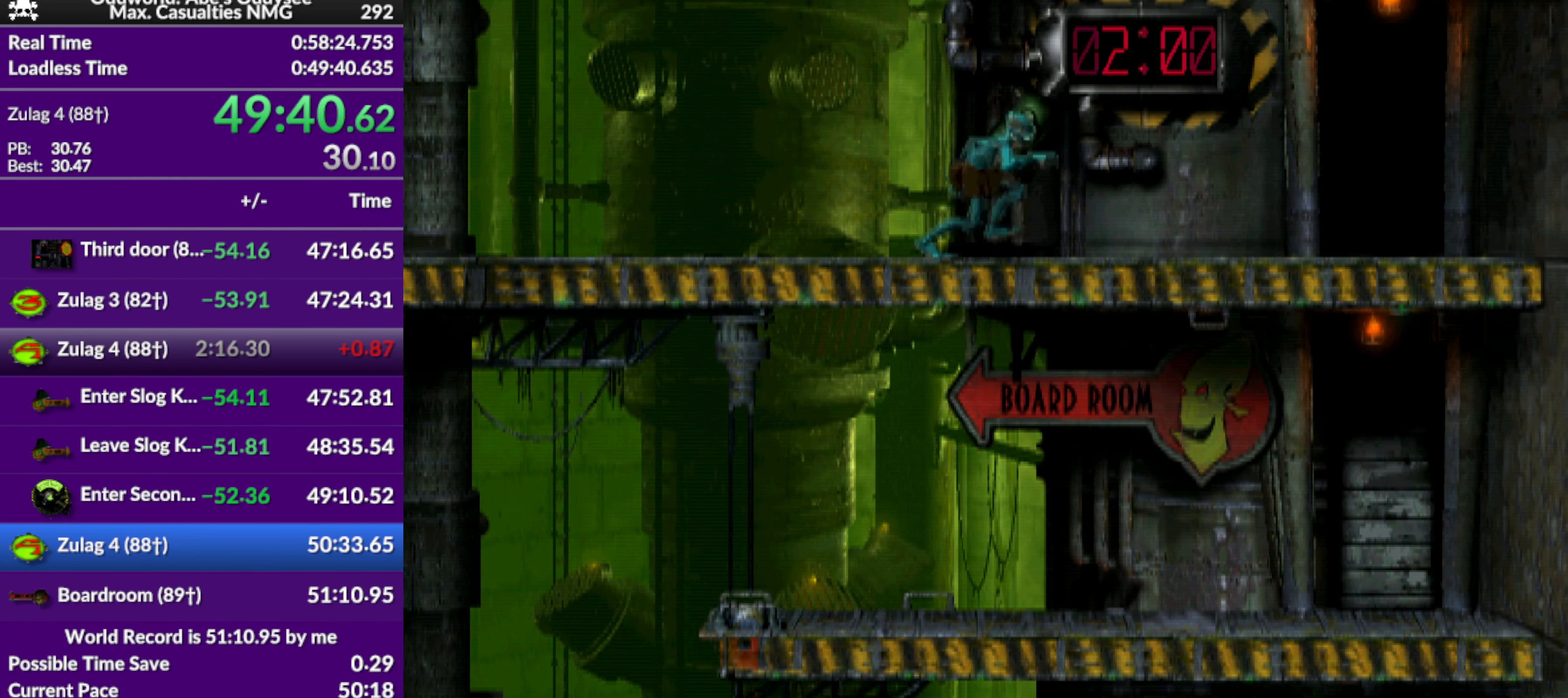
{"buttons": ["DPAD_UP"], "left_stick": "center", "events": [[267, "DPAD_RIGHT", "up"], [300, "R1", "up"], [433, "DPAD_UP", "down"]]}
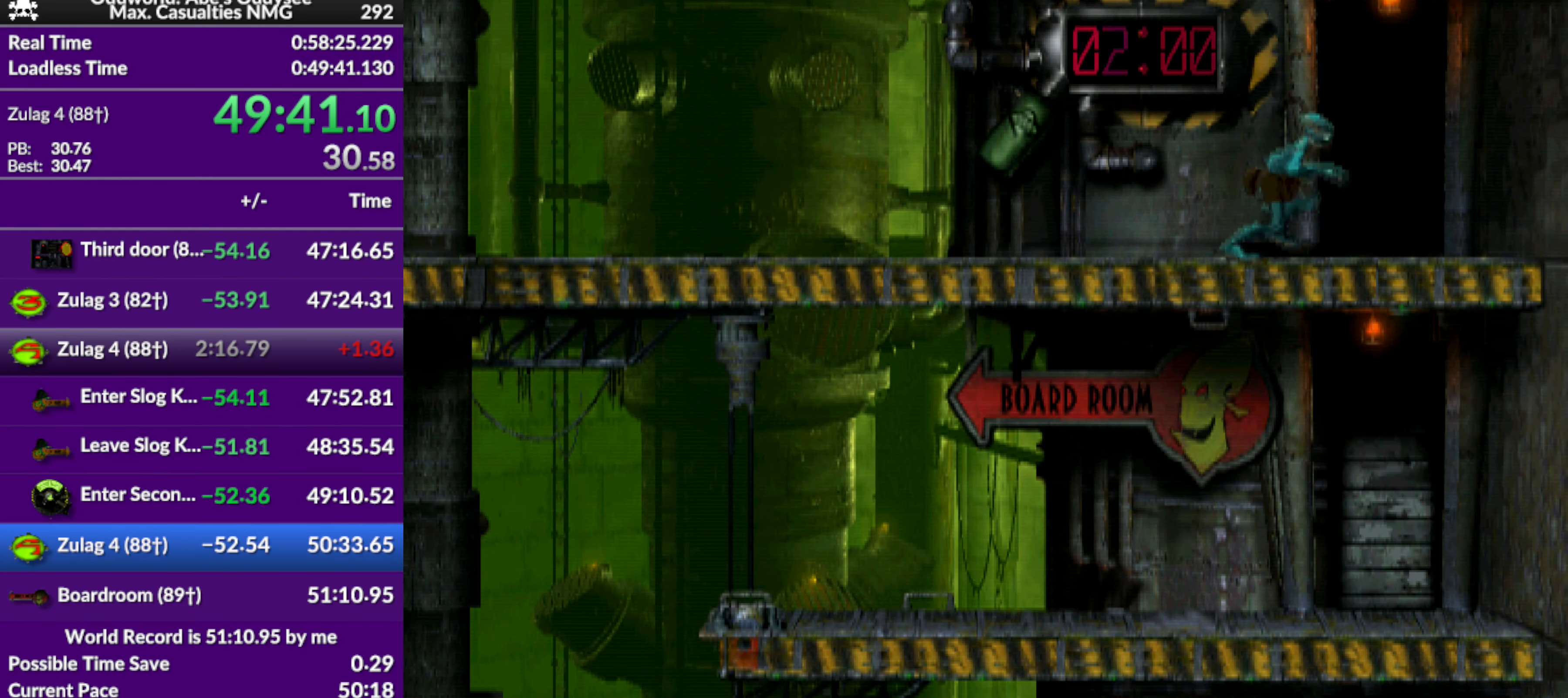
{"buttons": ["CROSS"], "left_stick": "center", "events": [[367, "CROSS", "down"], [400, "DPAD_UP", "up"]]}
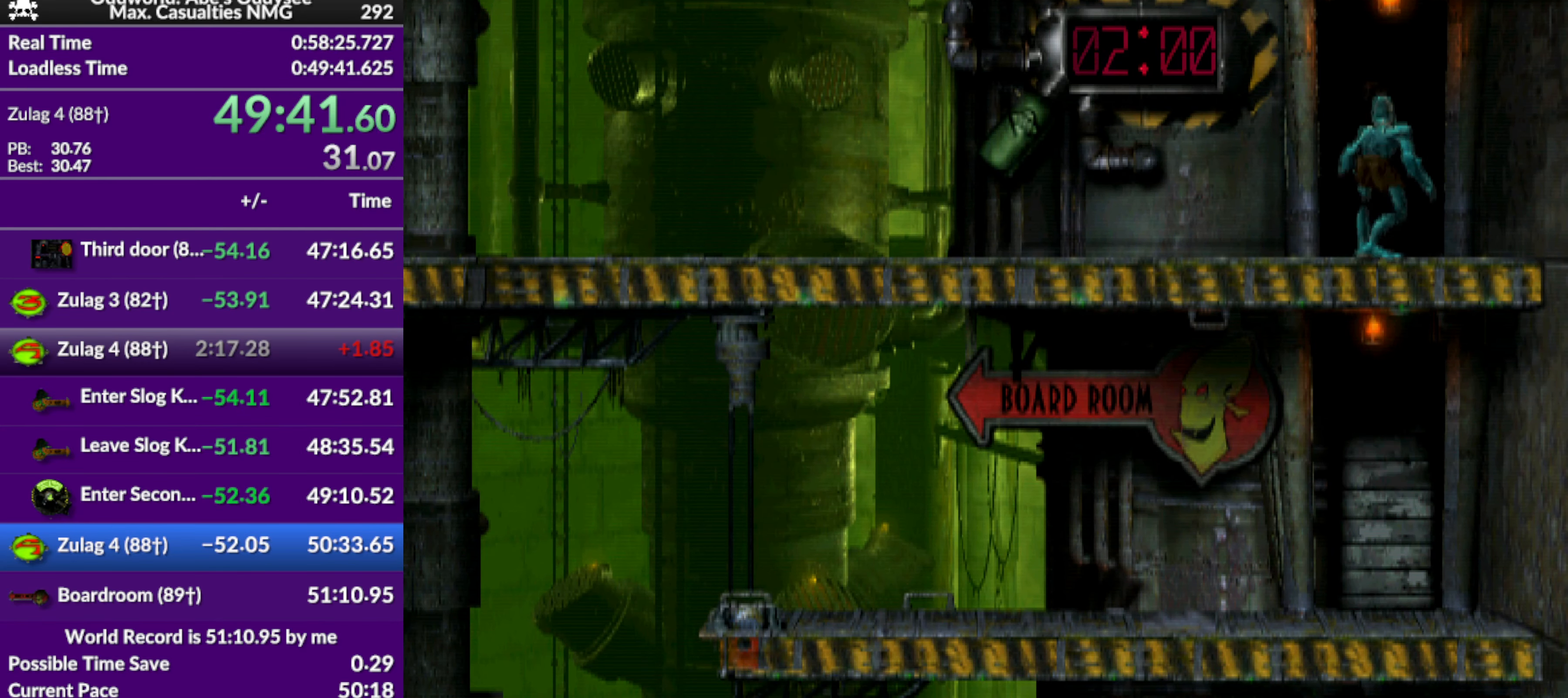
{"buttons": ["CROSS"], "left_stick": "center", "events": []}
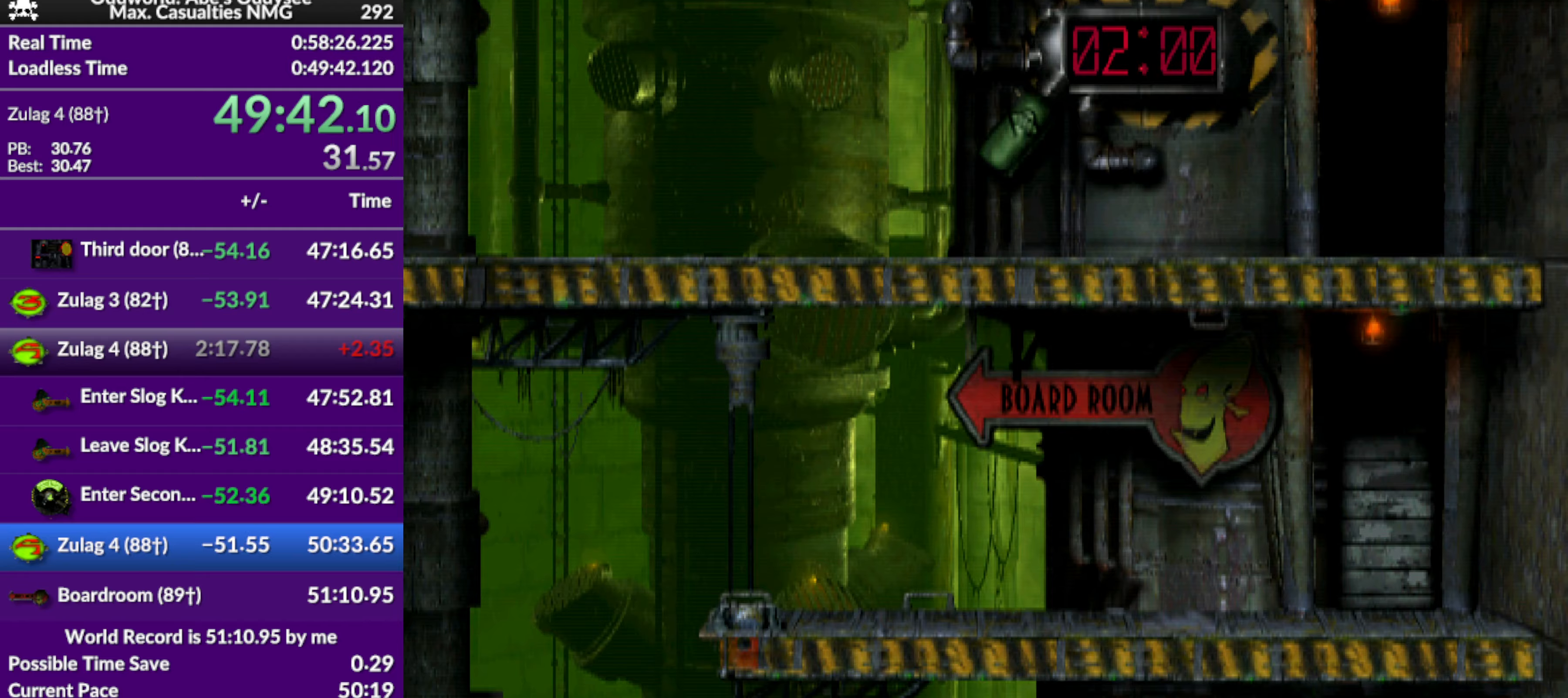
{"buttons": ["CROSS"], "left_stick": "center", "events": []}
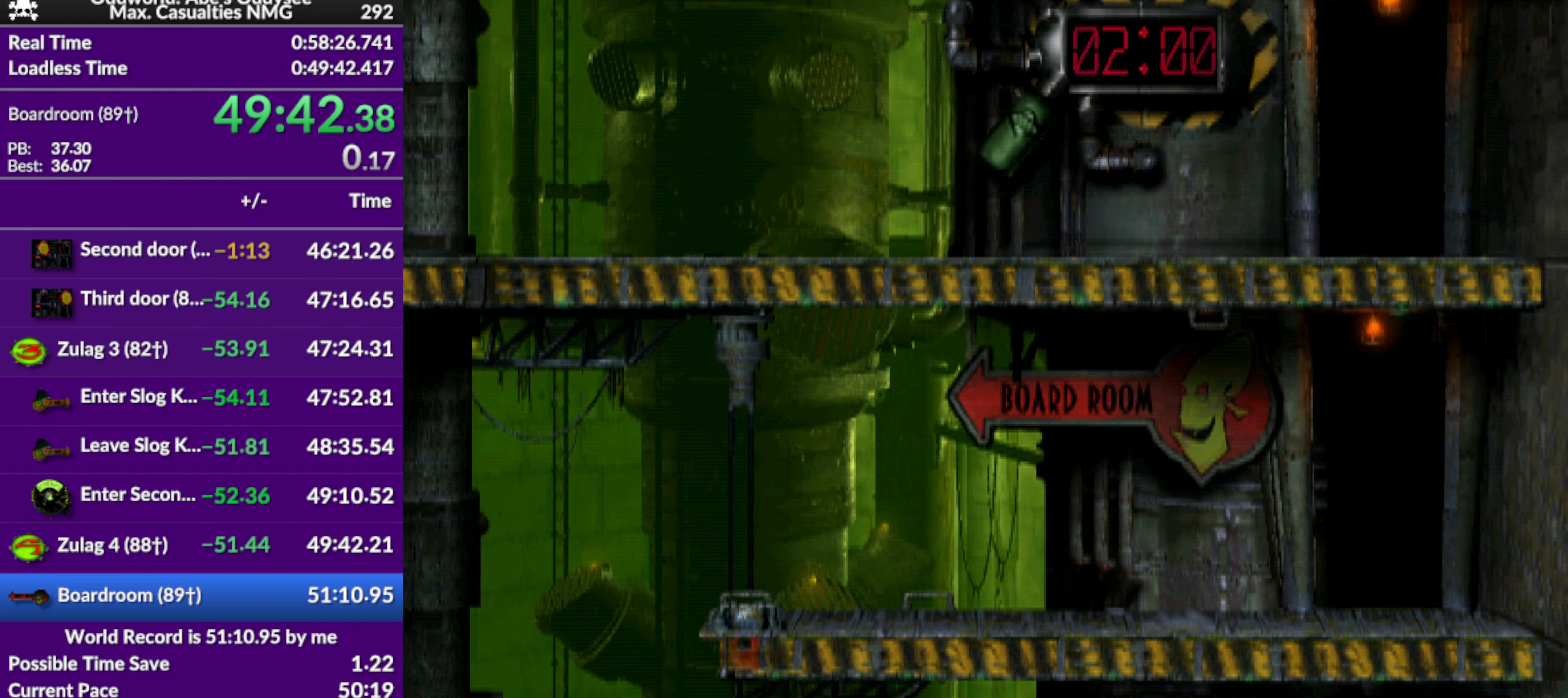
{"buttons": ["CROSS"], "left_stick": "center", "events": []}
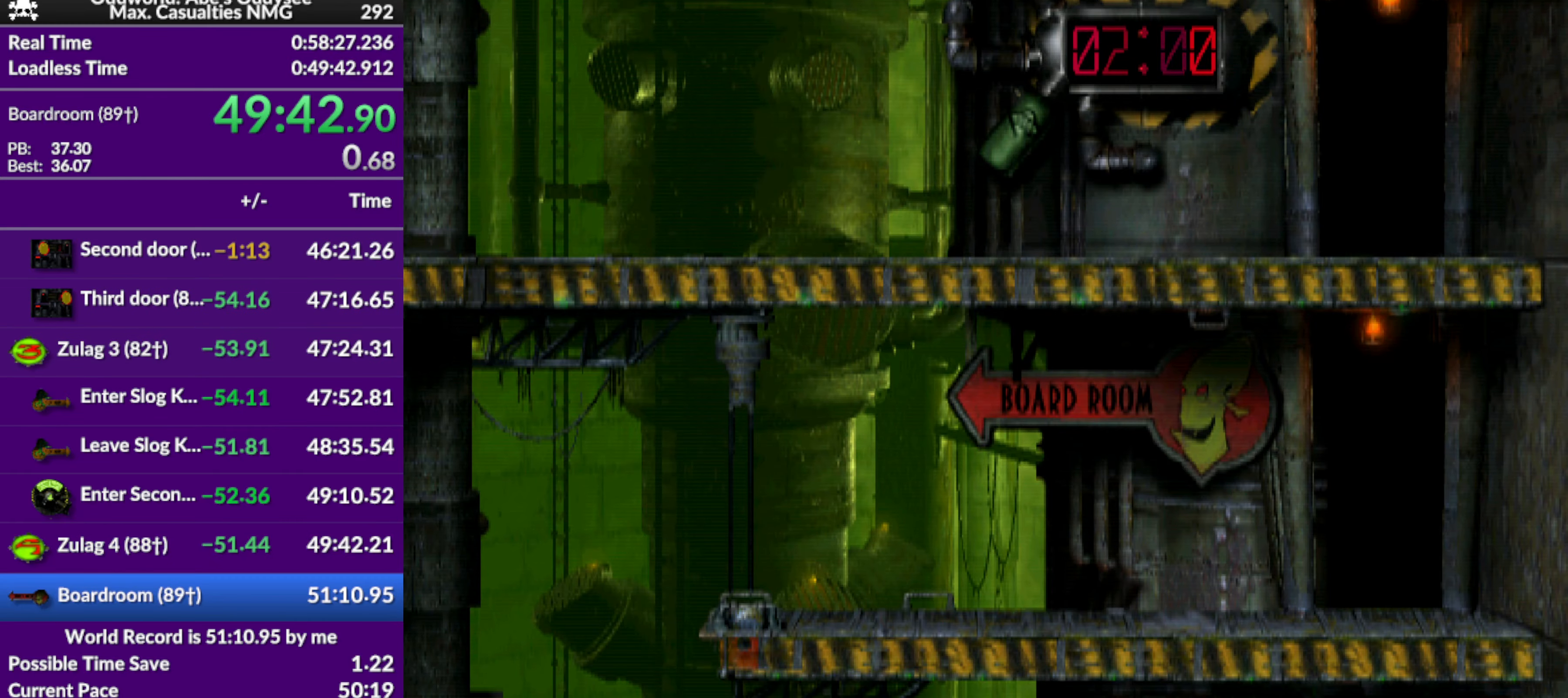
{"buttons": ["R1", "DPAD_LEFT"], "left_stick": "center", "events": [[33, "CROSS", "up"], [100, "DPAD_LEFT", "down"], [200, "R1", "down"]]}
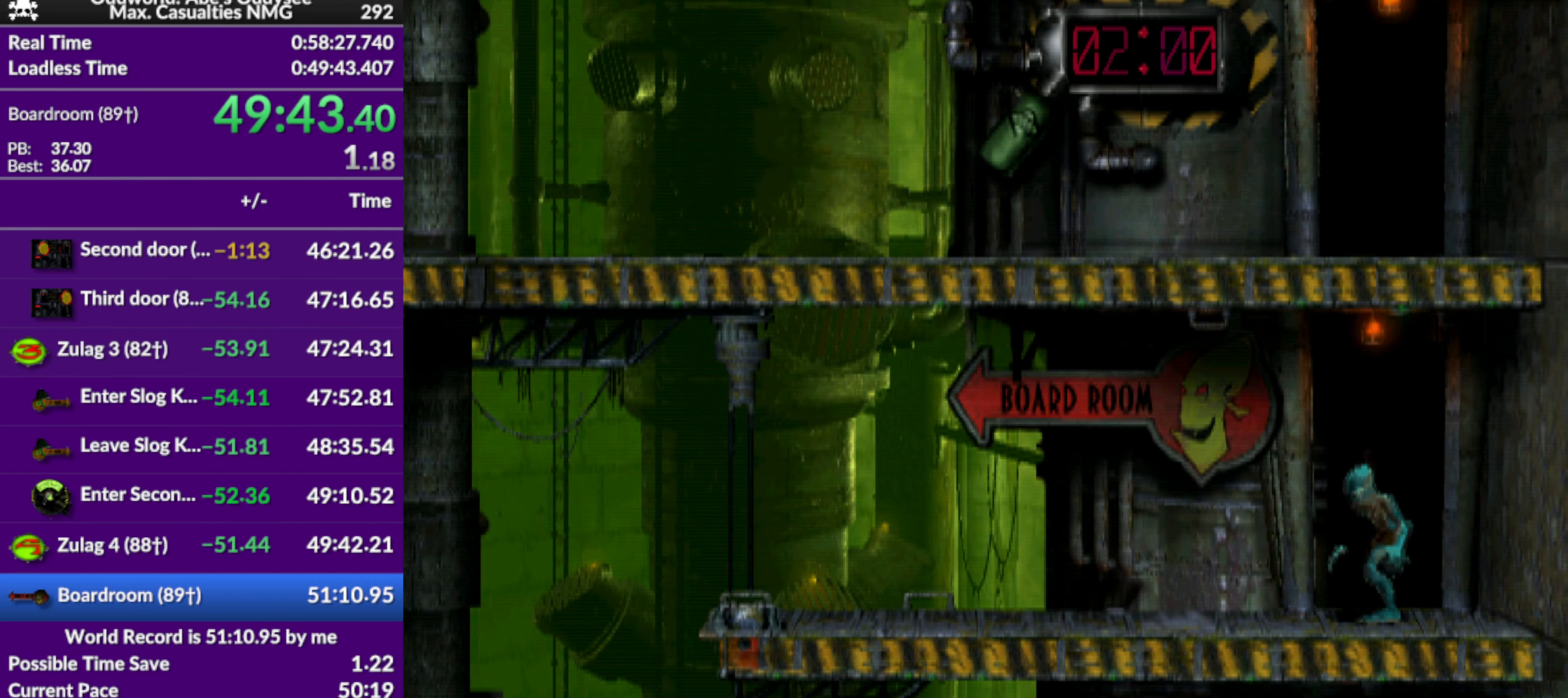
{"buttons": ["R1", "DPAD_LEFT"], "left_stick": "center", "events": []}
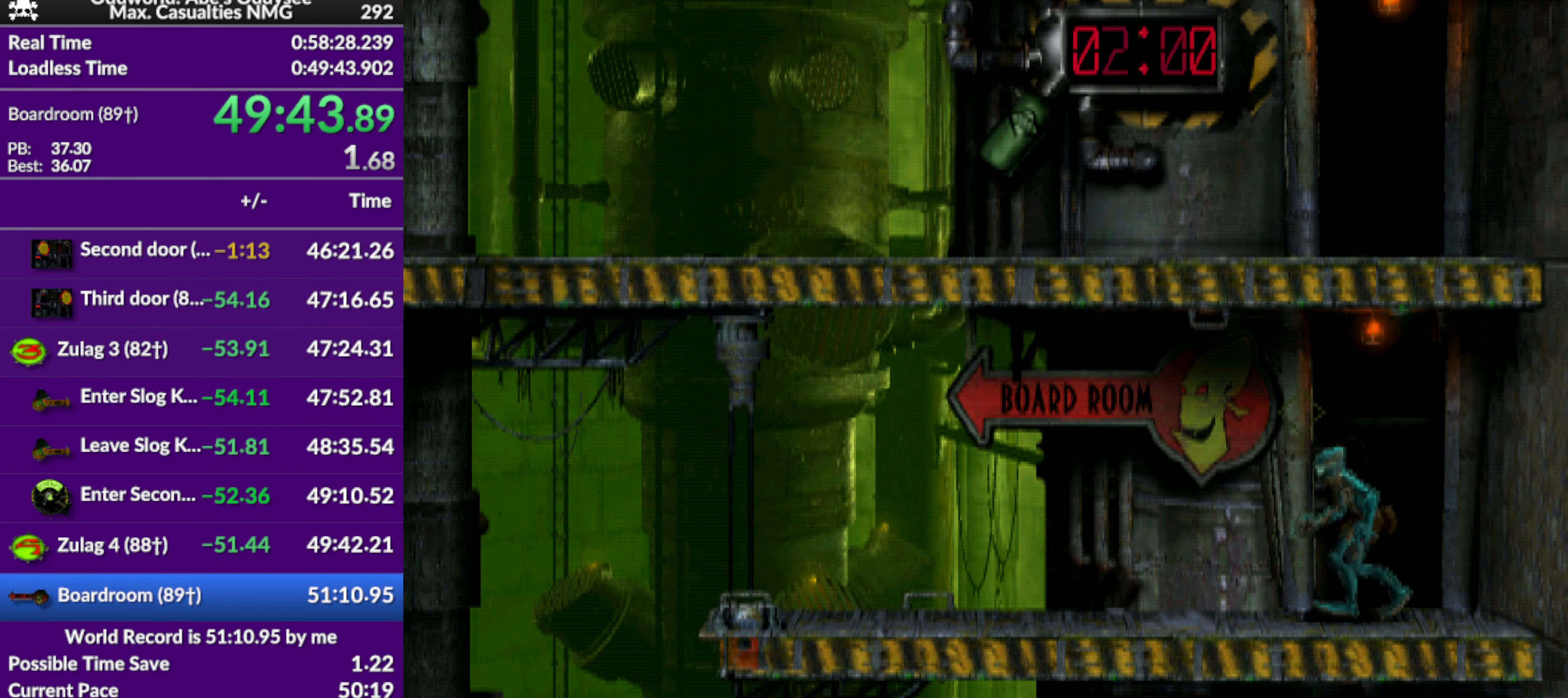
{"buttons": ["TRIANGLE", "R1", "DPAD_LEFT"], "left_stick": "center", "events": [[466, "TRIANGLE", "down"]]}
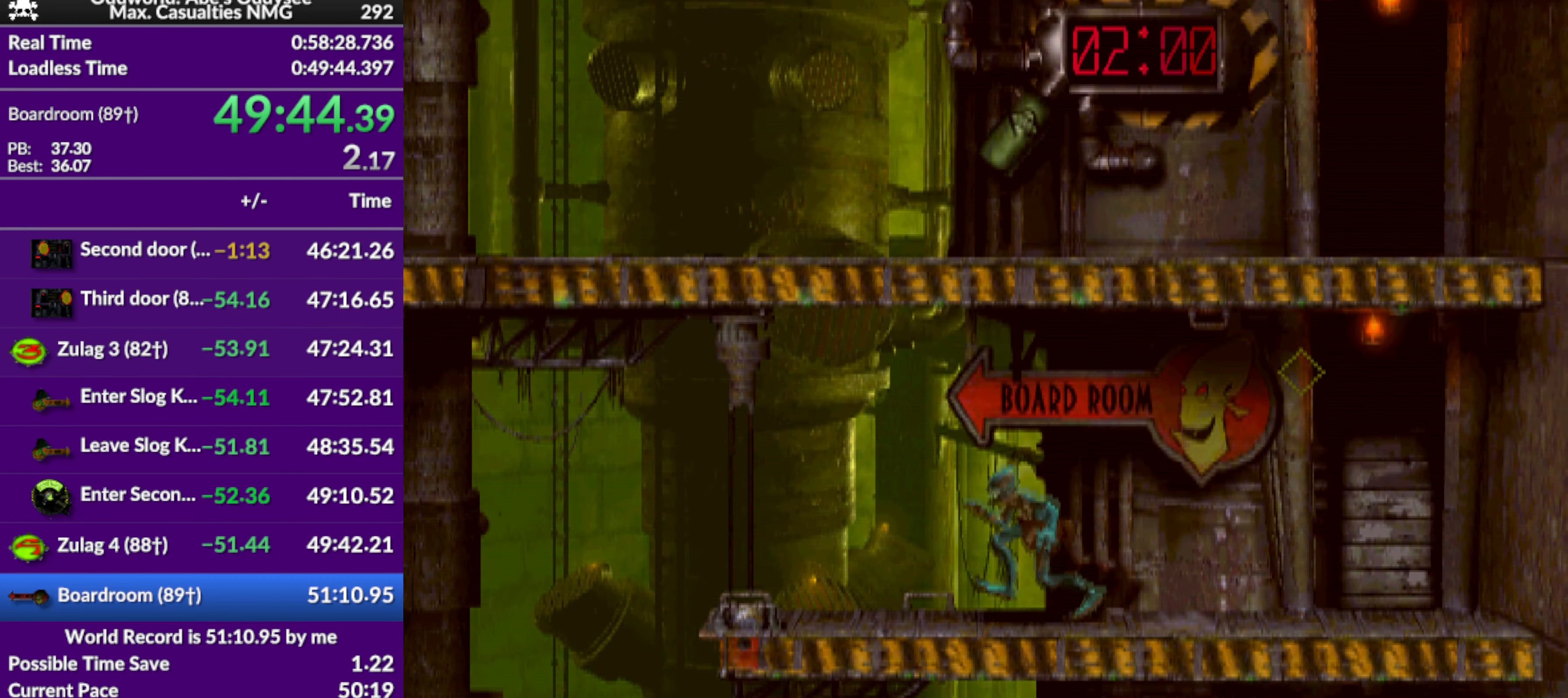
{"buttons": ["DPAD_LEFT"], "left_stick": "center", "events": [[200, "TRIANGLE", "up"], [233, "R1", "up"]]}
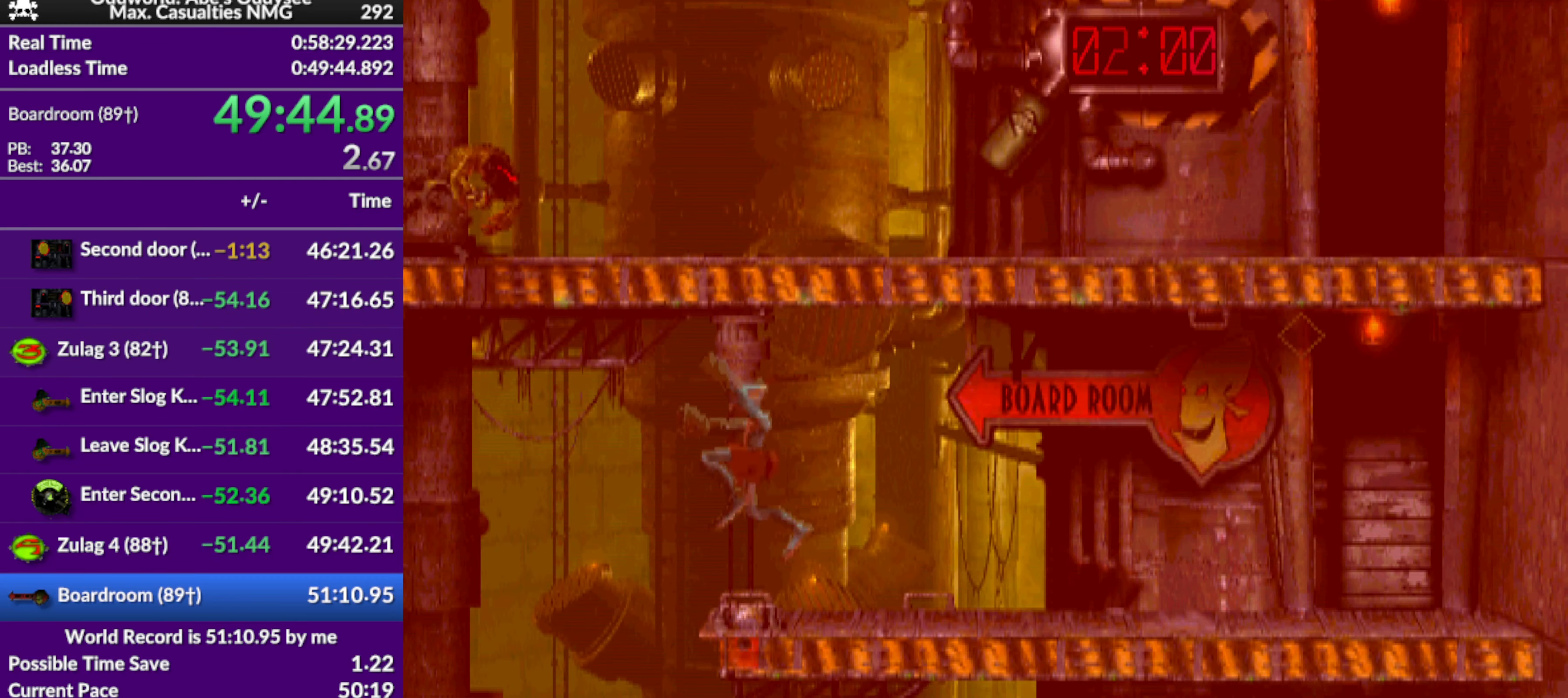
{"buttons": ["R1", "DPAD_RIGHT"], "left_stick": "center", "events": [[133, "DPAD_LEFT", "up"], [200, "DPAD_RIGHT", "down"], [200, "R1", "down"]]}
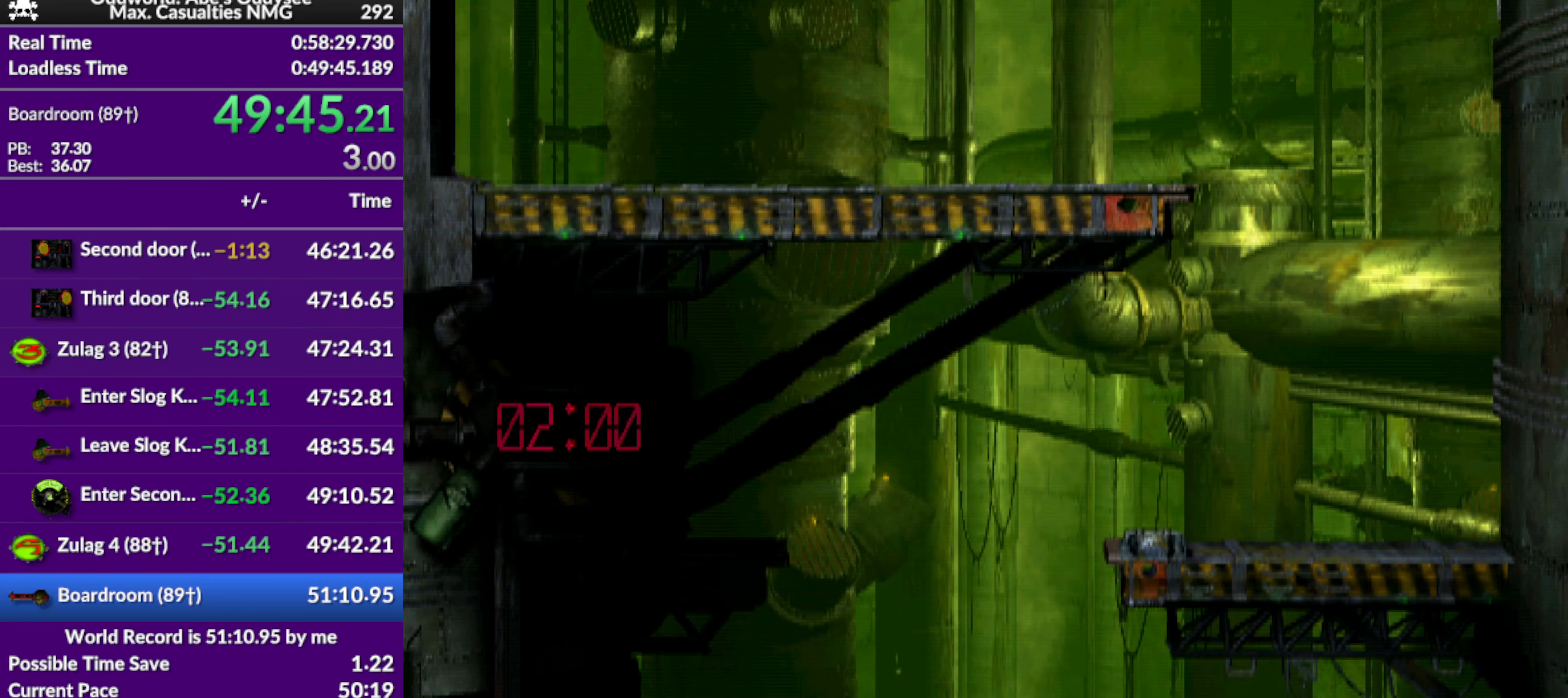
{"buttons": ["R1", "DPAD_RIGHT"], "left_stick": "center", "events": []}
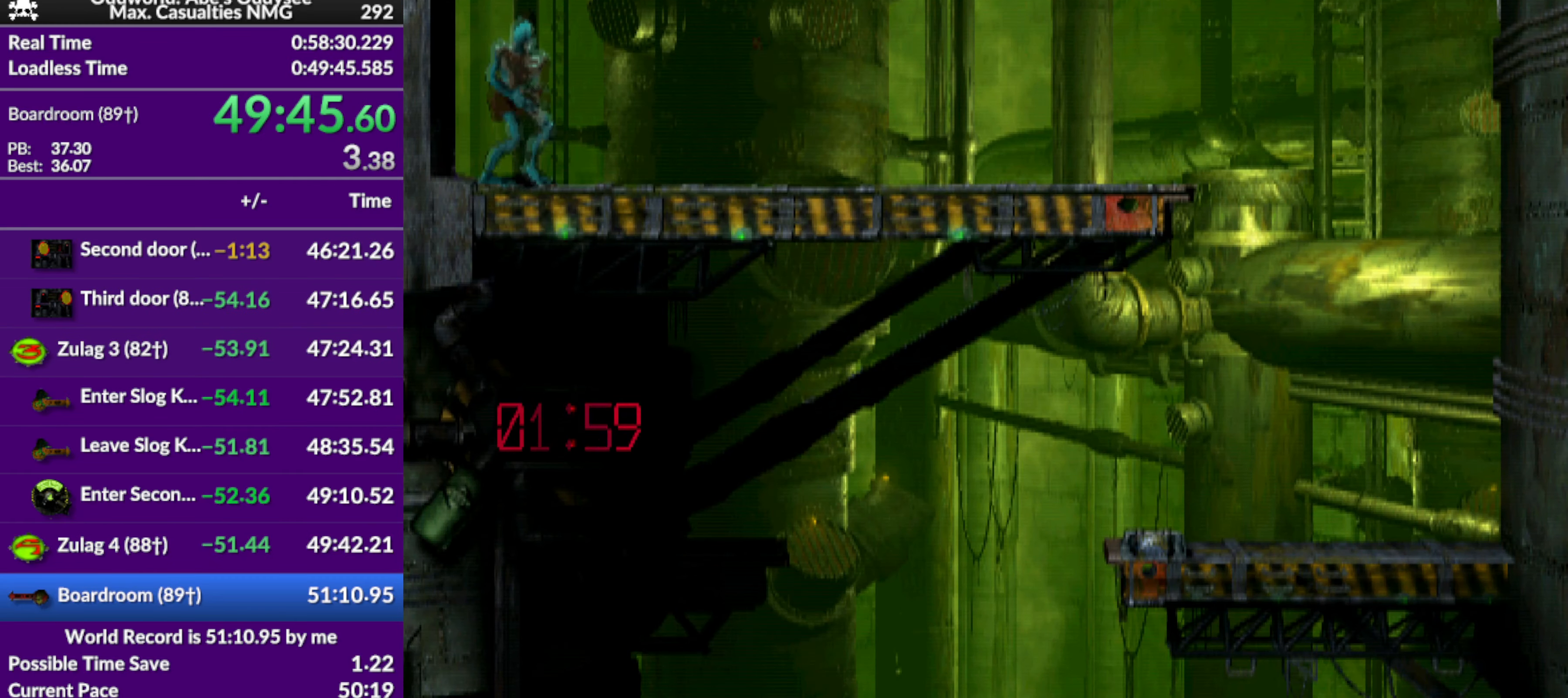
{"buttons": ["TRIANGLE", "R1", "DPAD_RIGHT"], "left_stick": "center", "events": [[400, "TRIANGLE", "down"]]}
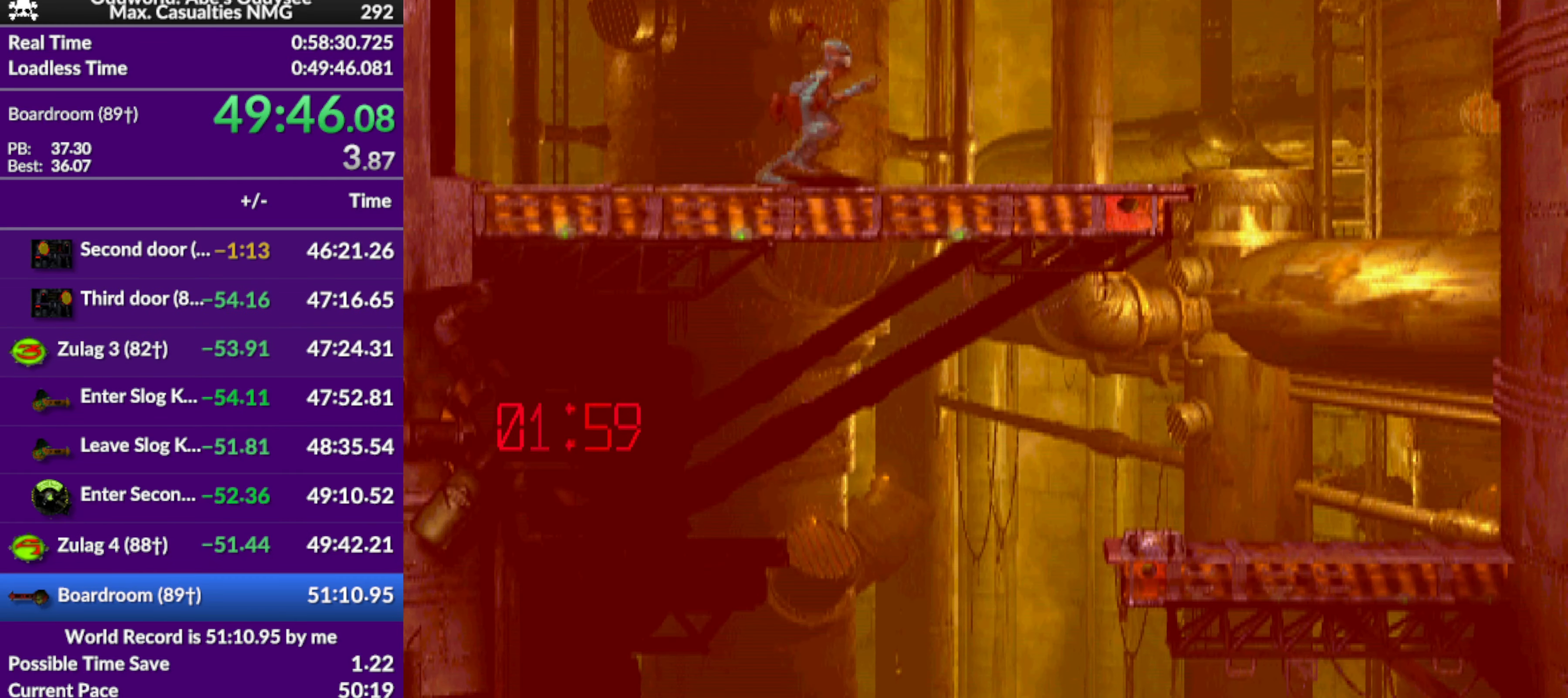
{"buttons": ["DPAD_RIGHT"], "left_stick": "center", "events": [[233, "TRIANGLE", "up"], [300, "R1", "up"]]}
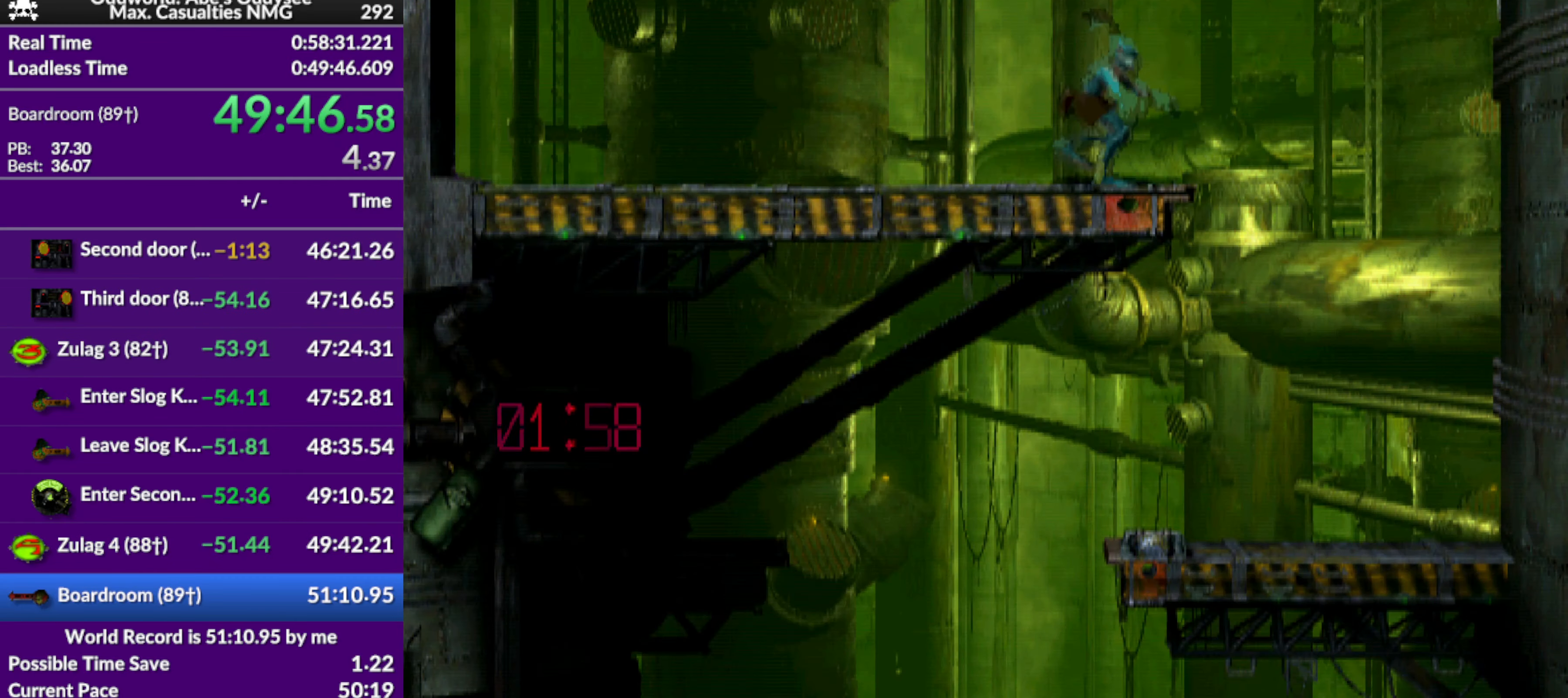
{"buttons": ["R1", "DPAD_LEFT"], "left_stick": "center", "events": [[267, "DPAD_RIGHT", "up"], [367, "DPAD_LEFT", "down"], [367, "R1", "down"]]}
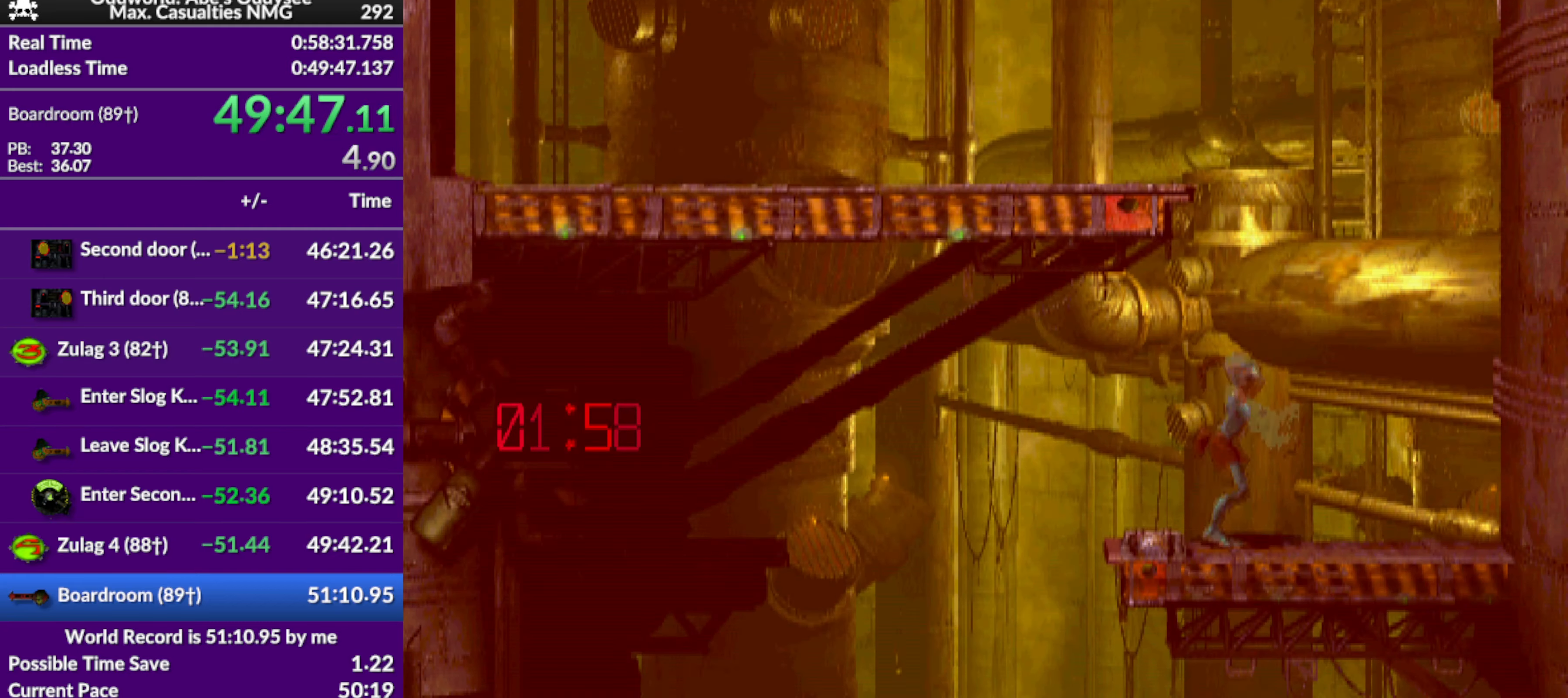
{"buttons": ["TRIANGLE", "R1", "DPAD_LEFT"], "left_stick": "center", "events": [[200, "TRIANGLE", "down"]]}
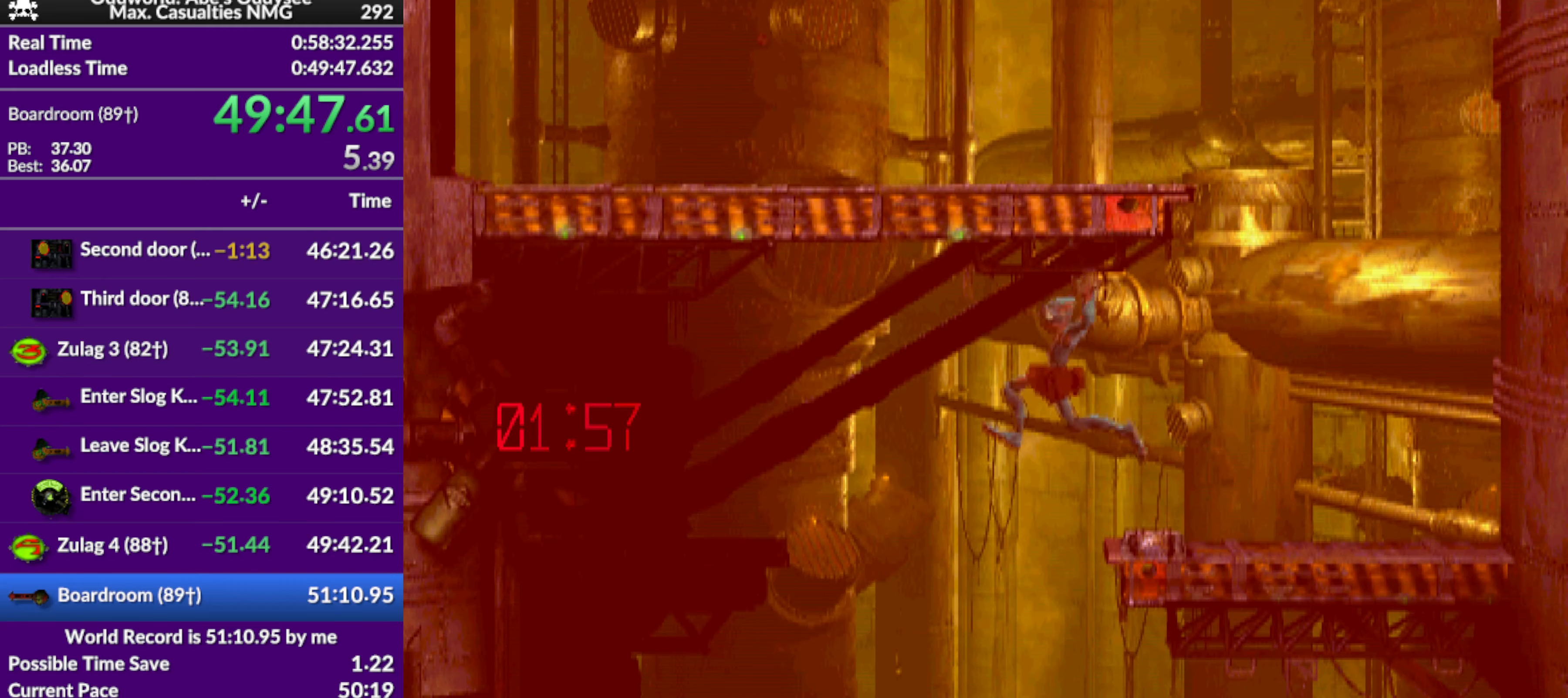
{"buttons": ["DPAD_UP"], "left_stick": "center", "events": [[67, "DPAD_LEFT", "up"], [100, "R1", "up"], [100, "TRIANGLE", "up"], [234, "DPAD_UP", "down"]]}
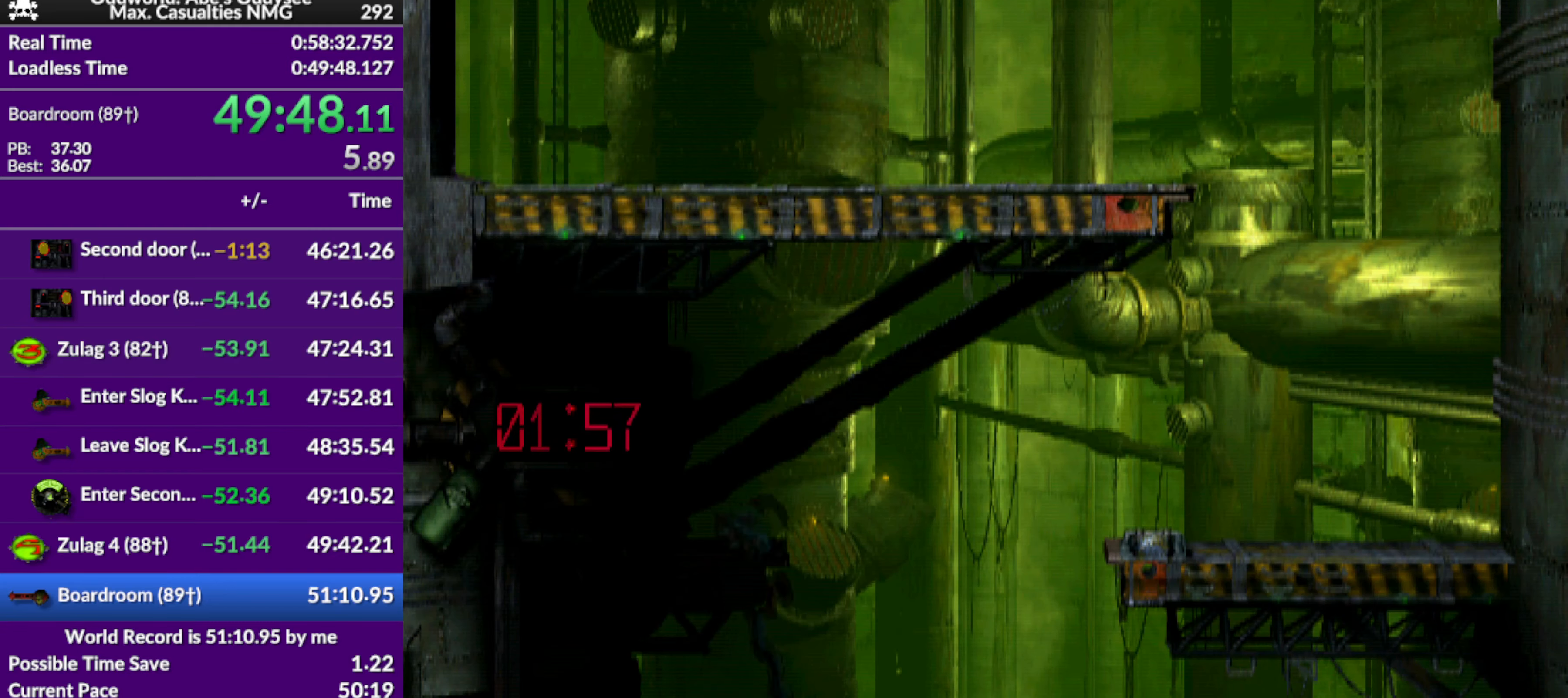
{"buttons": [], "left_stick": "center", "events": [[267, "DPAD_UP", "up"]]}
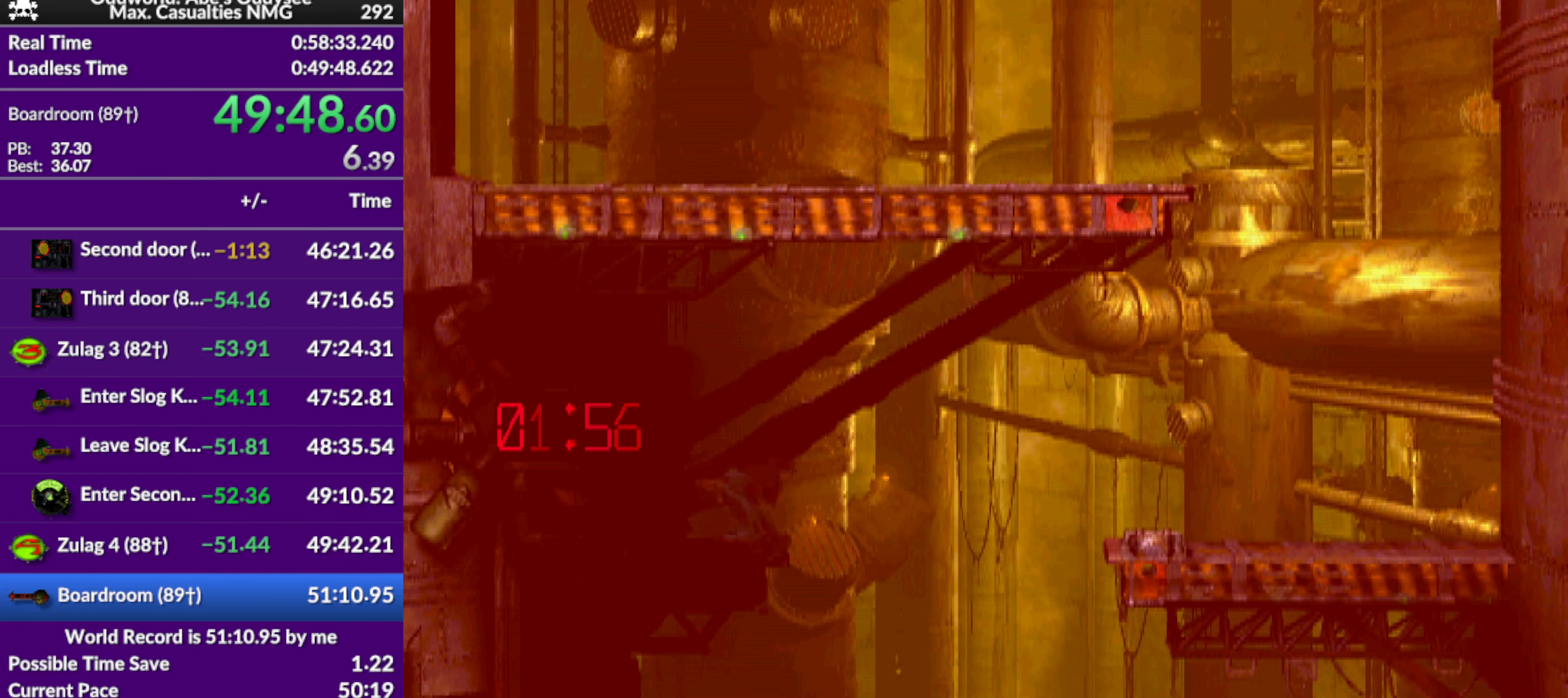
{"buttons": ["DPAD_LEFT"], "left_stick": "center", "events": [[67, "CROSS", "down"], [367, "DPAD_LEFT", "down"], [434, "CROSS", "up"]]}
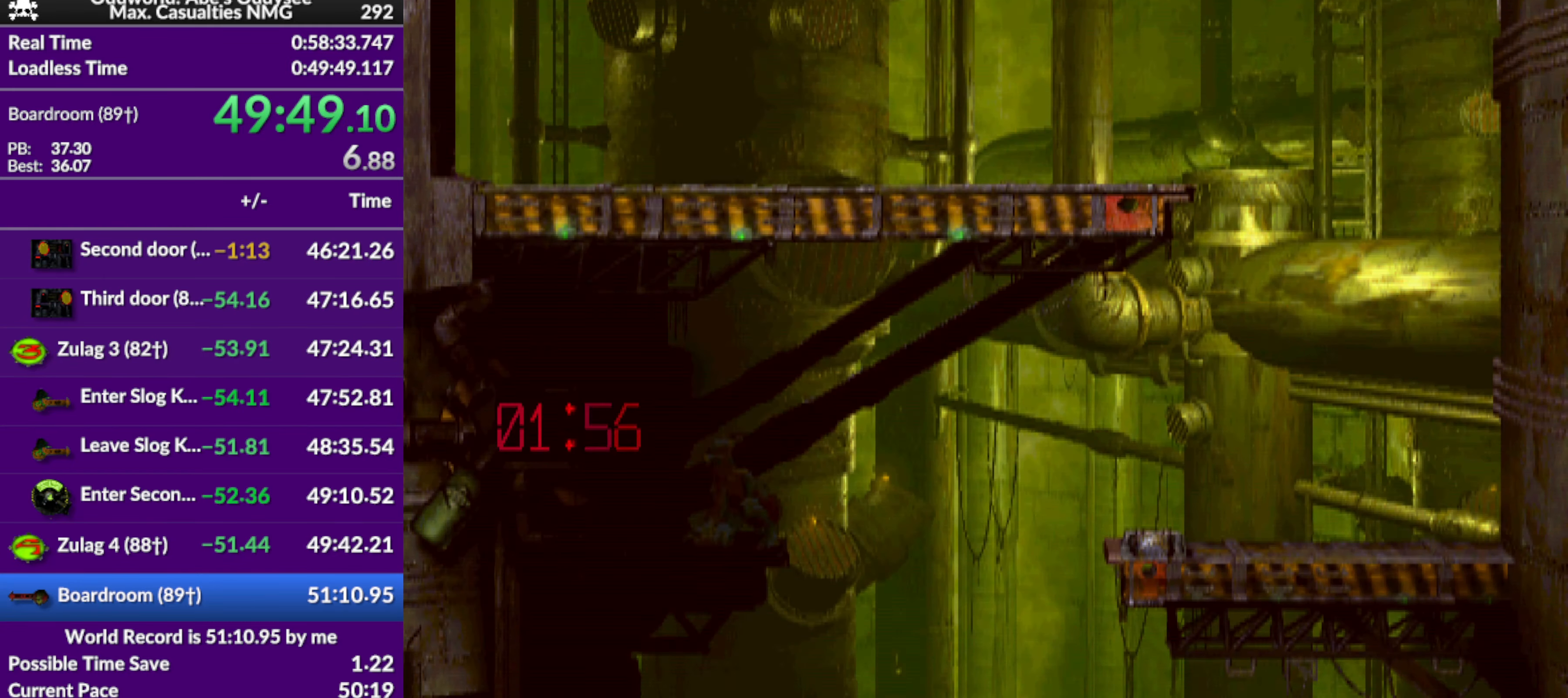
{"buttons": ["DPAD_LEFT"], "left_stick": "center", "events": []}
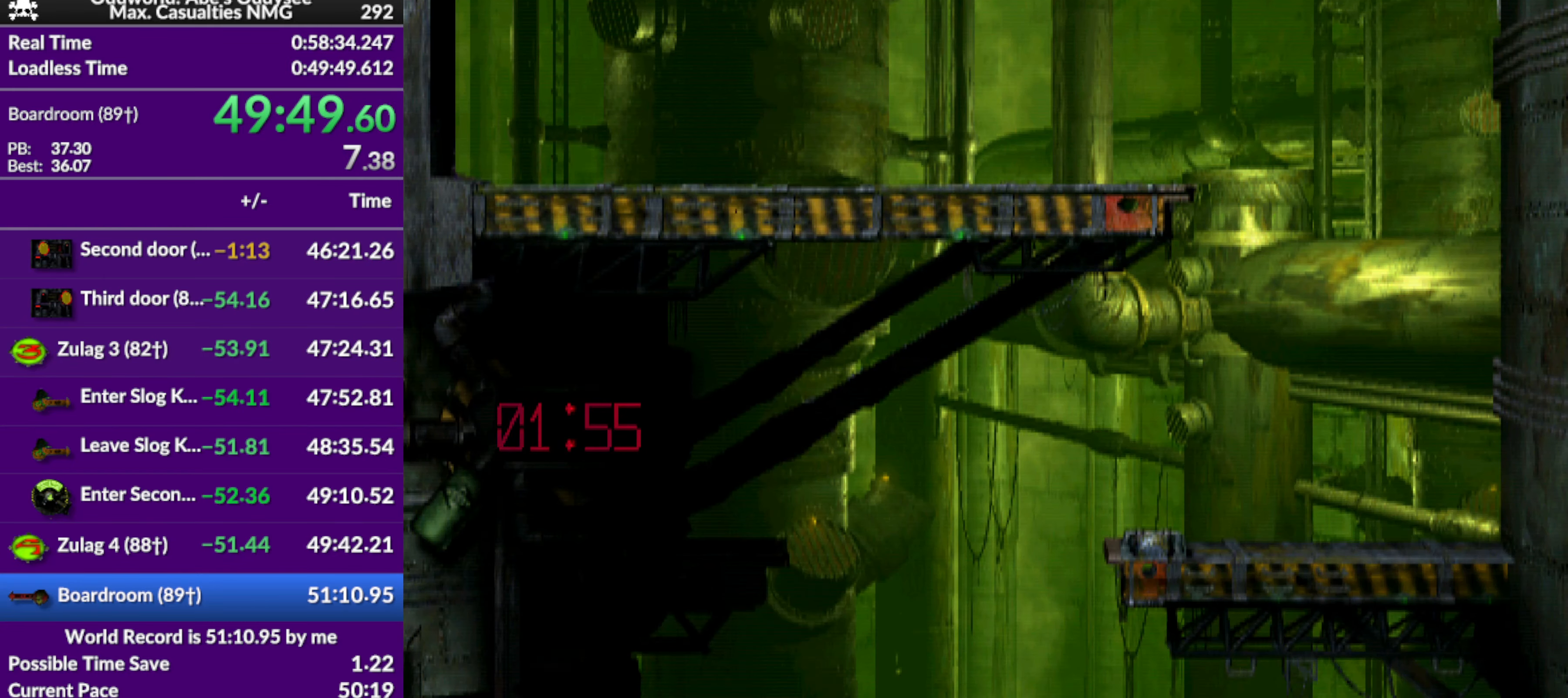
{"buttons": [], "left_stick": "center", "events": [[234, "DPAD_LEFT", "up"]]}
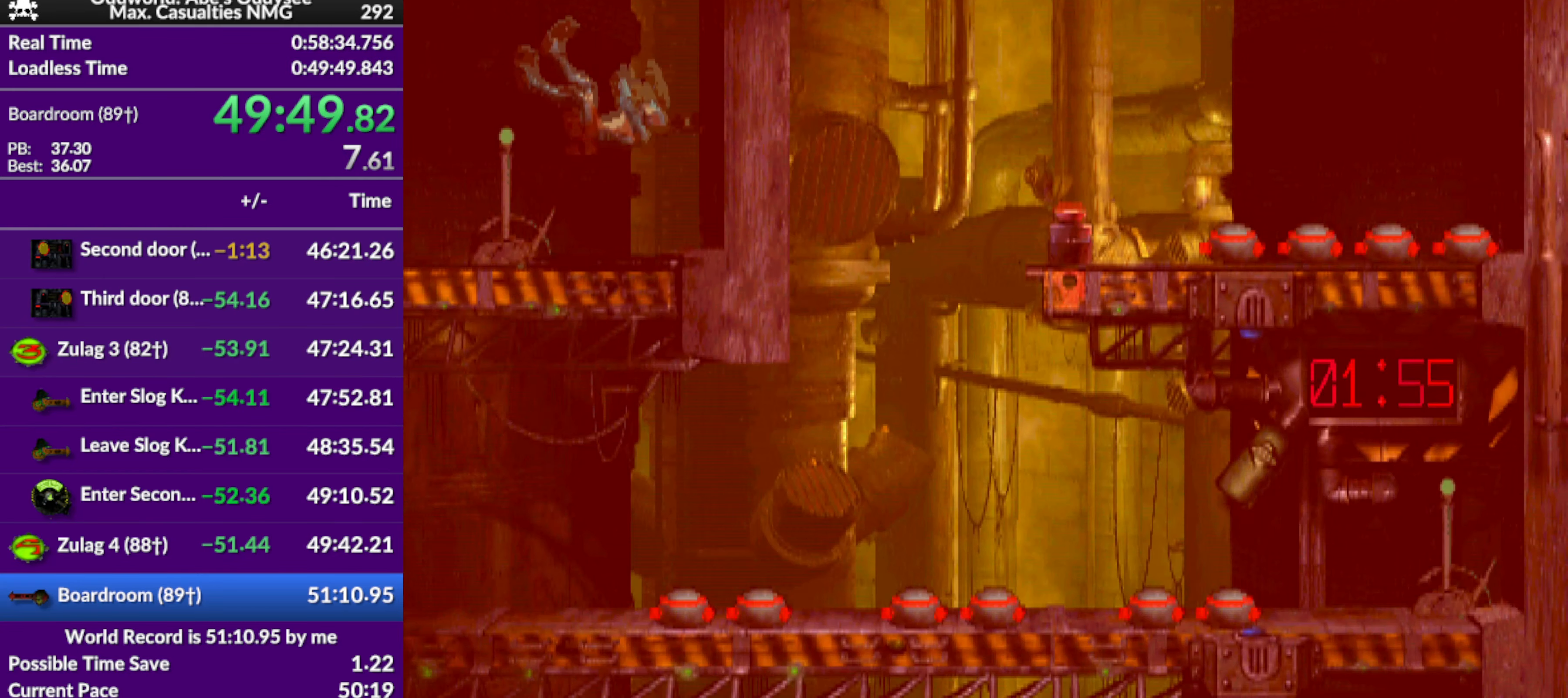
{"buttons": [], "left_stick": "center", "events": []}
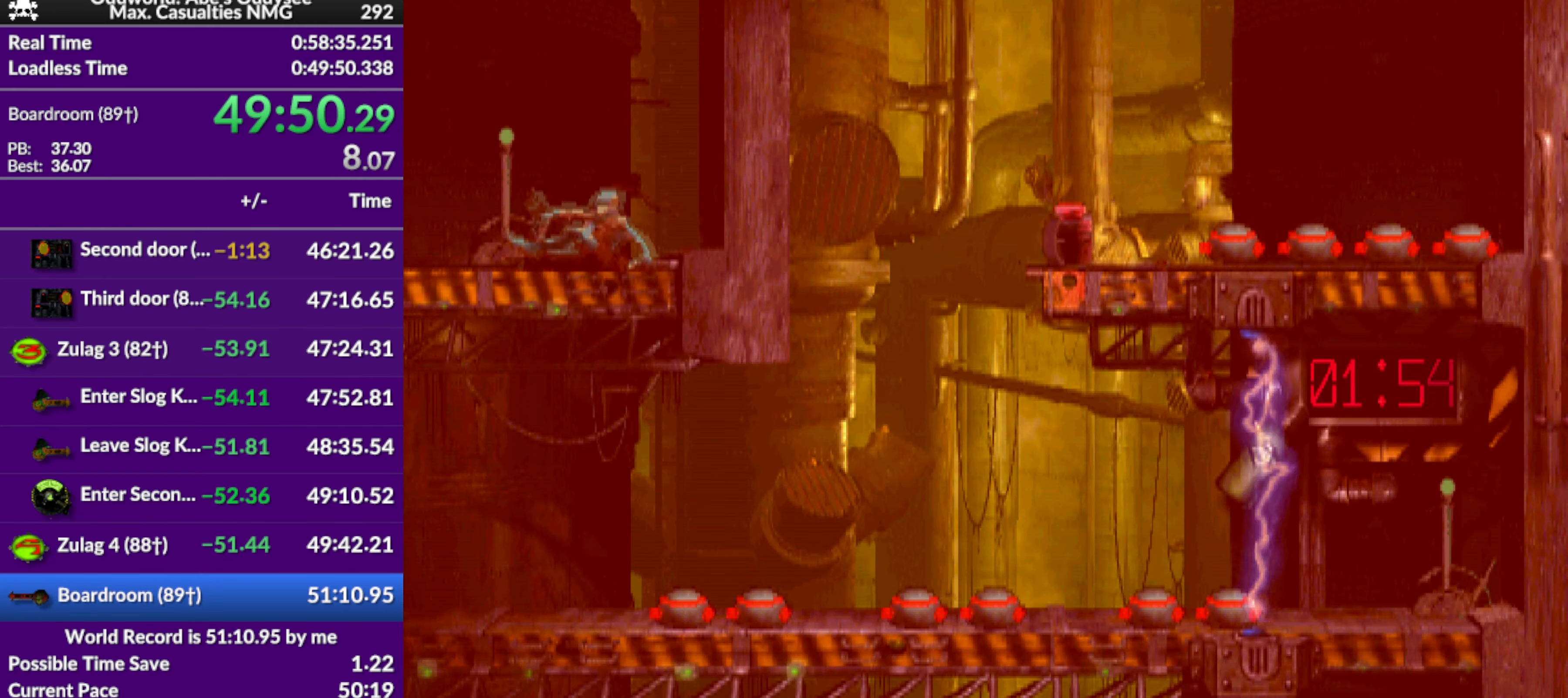
{"buttons": ["SQUARE"], "left_stick": "center", "events": [[234, "SQUARE", "down"]]}
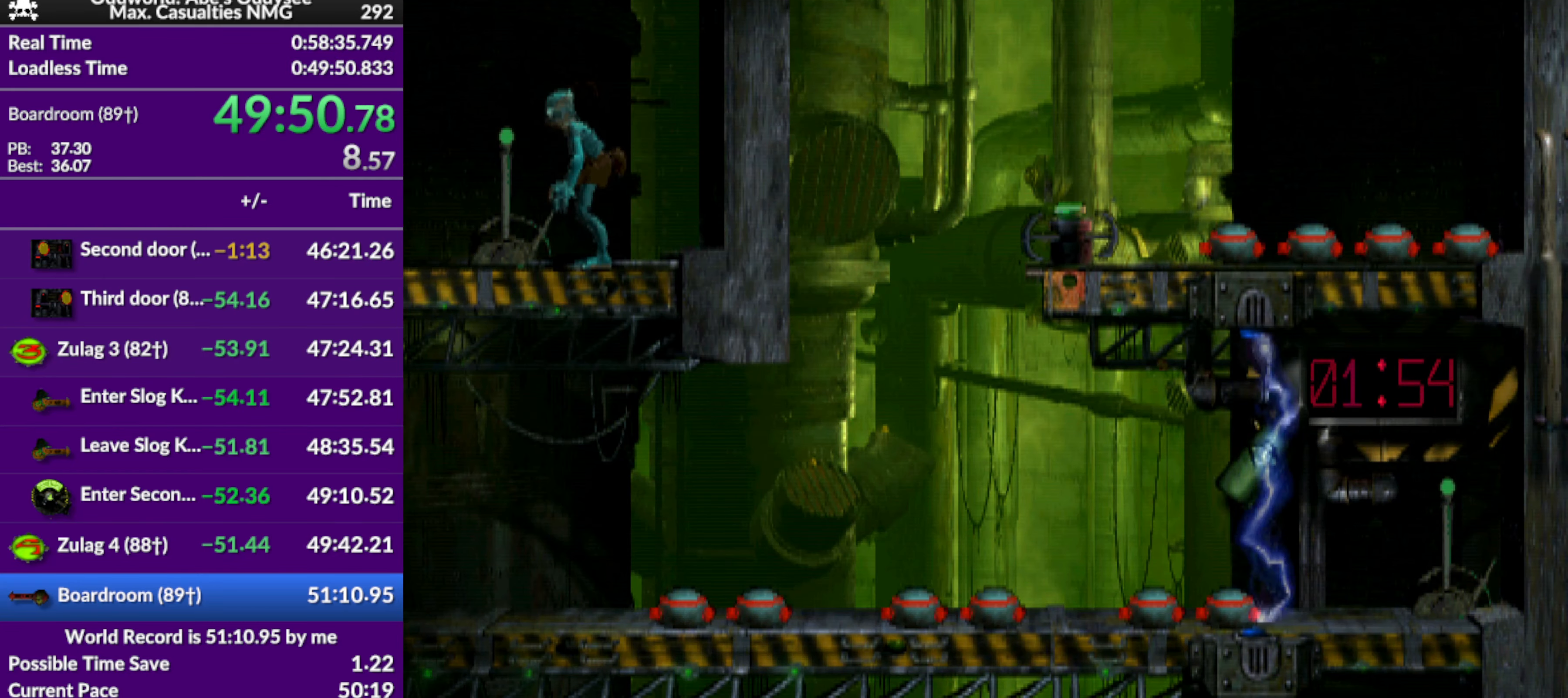
{"buttons": [], "left_stick": "center", "events": [[100, "SQUARE", "up"], [200, "SQUARE", "down"], [434, "SQUARE", "up"]]}
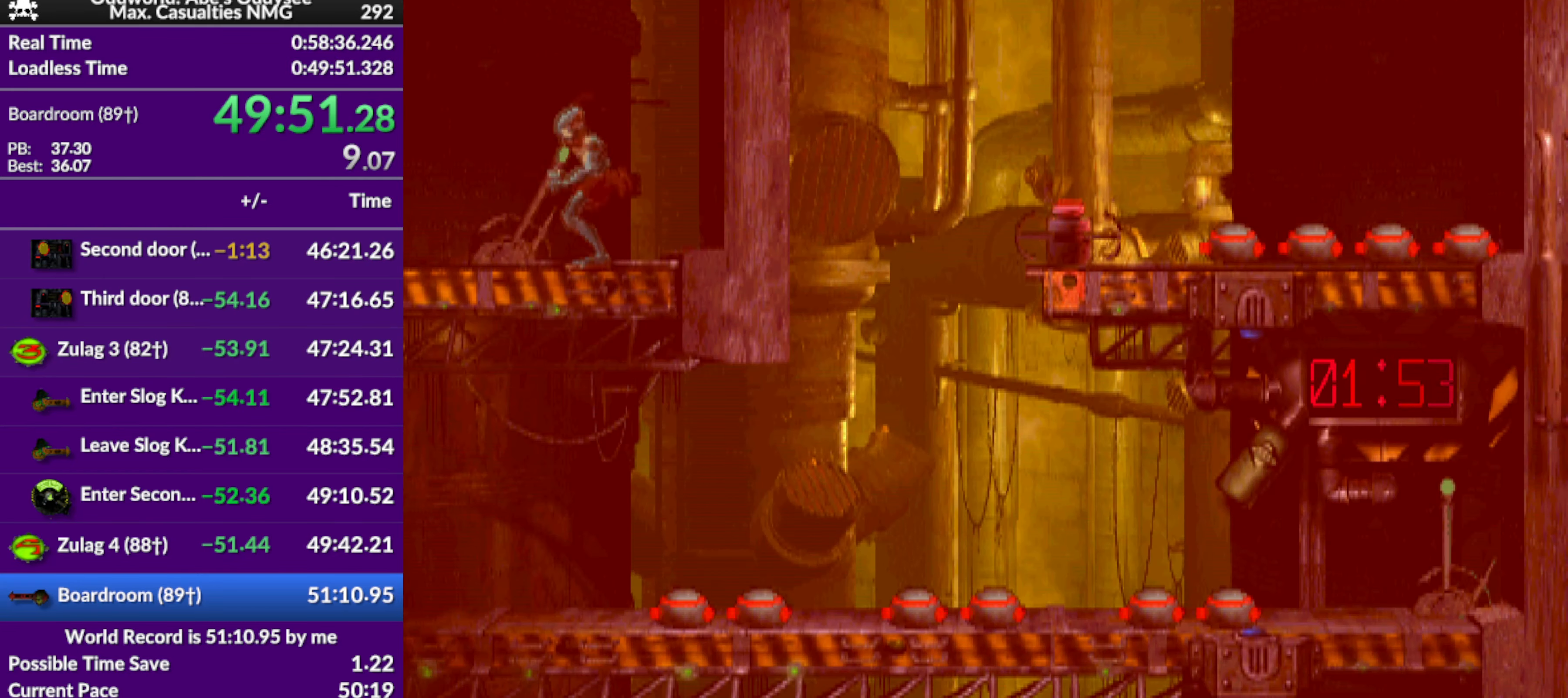
{"buttons": ["CROSS", "R1", "DPAD_LEFT"], "left_stick": "center", "events": [[67, "R1", "down"], [100, "DPAD_LEFT", "down"], [234, "CROSS", "down"]]}
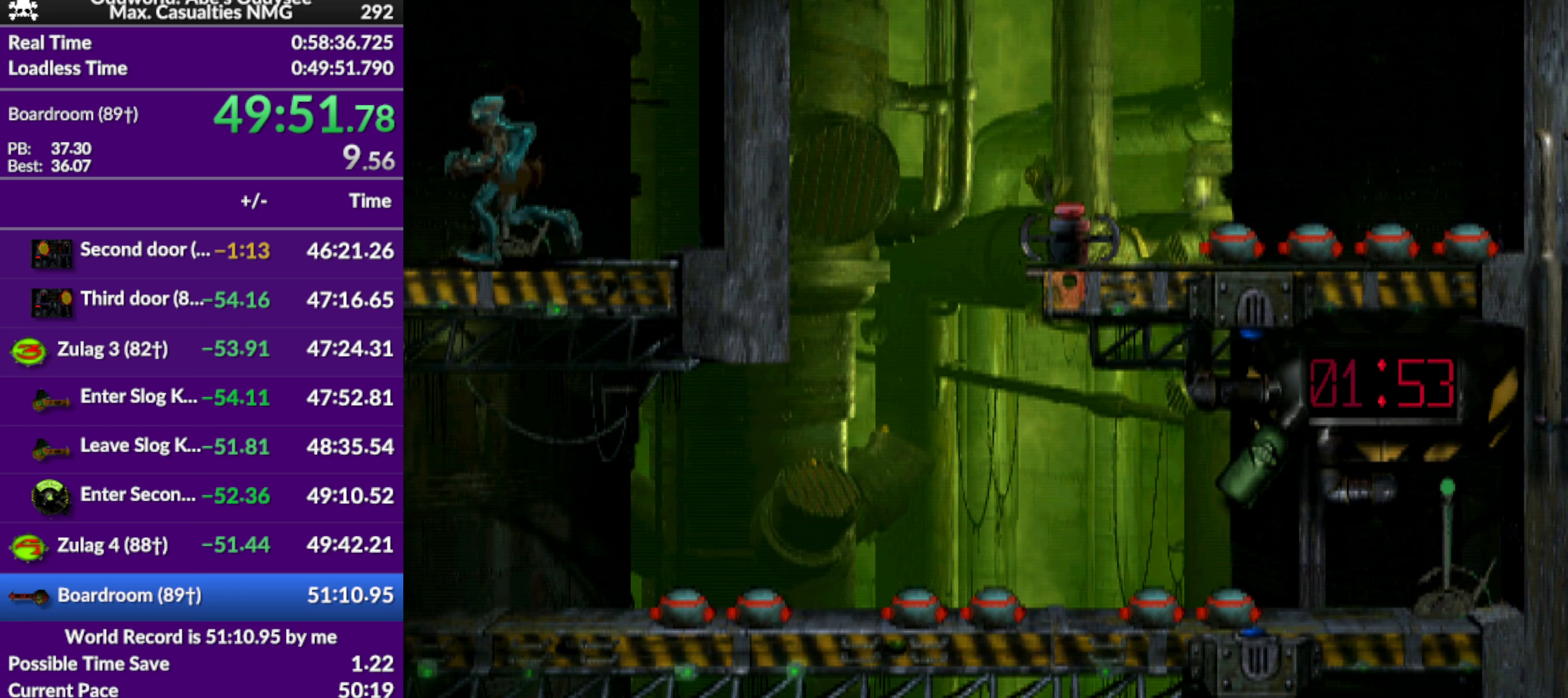
{"buttons": [], "left_stick": "center", "events": [[333, "DPAD_LEFT", "up"], [400, "CROSS", "up"], [400, "R1", "up"]]}
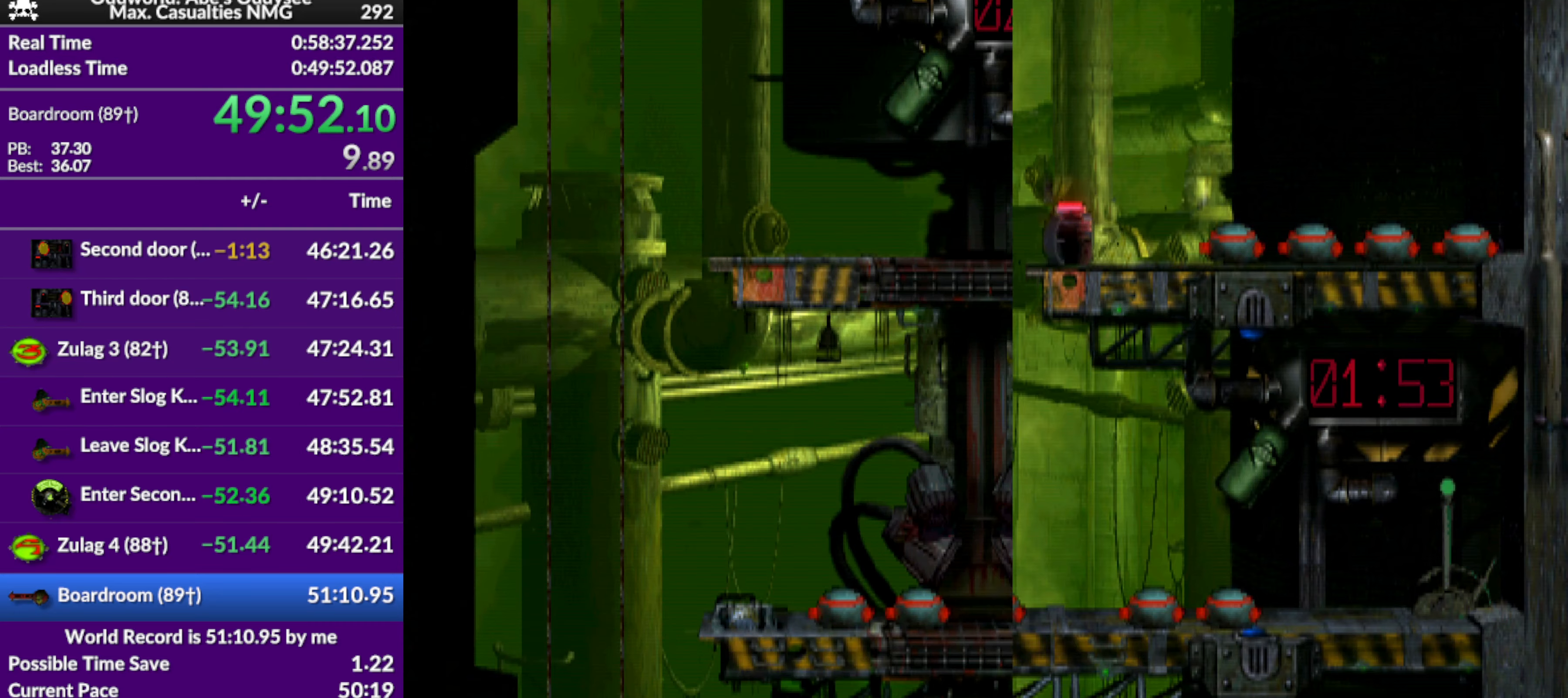
{"buttons": [], "left_stick": "center", "events": []}